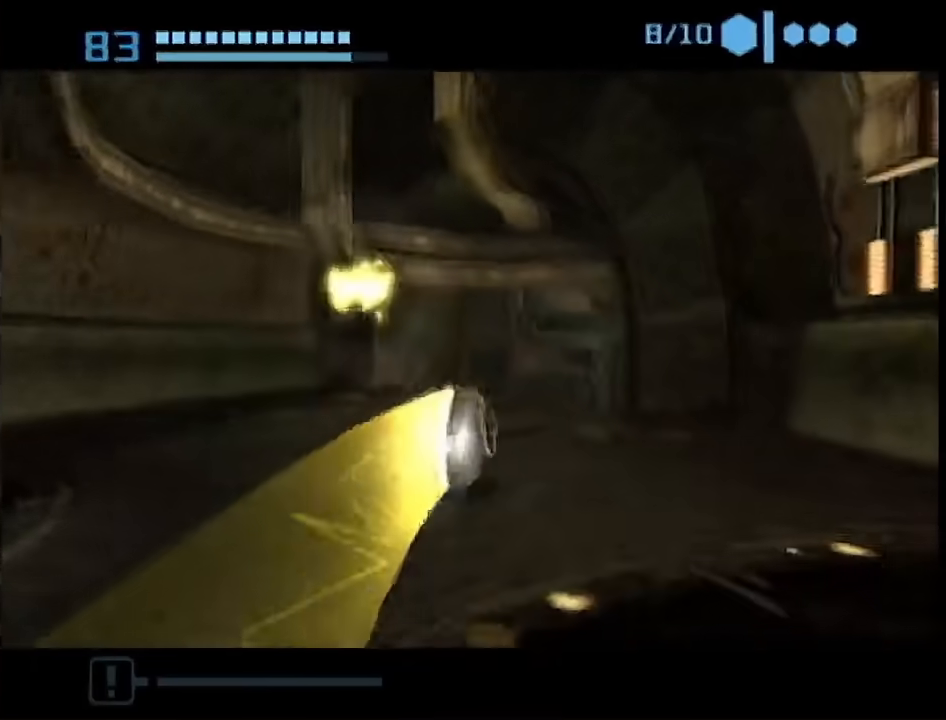
Gameplay with a controller (Nintendo layout); each line is a JSON object with the inputs held at the frame after it. "events" lists button and stick changes between this image and that frame as [ms after this image, input, new state], when the widget could be followed in between. Not read: L3 R3.
{"buttons": [], "left_stick": "up-right", "right_stick": "center", "events": [[50, "left_stick", "up-right"], [150, "B", "up"], [150, "left_stick", "up"], [300, "left_stick", "up-right"], [333, "X", "down"], [383, "X", "up"]]}
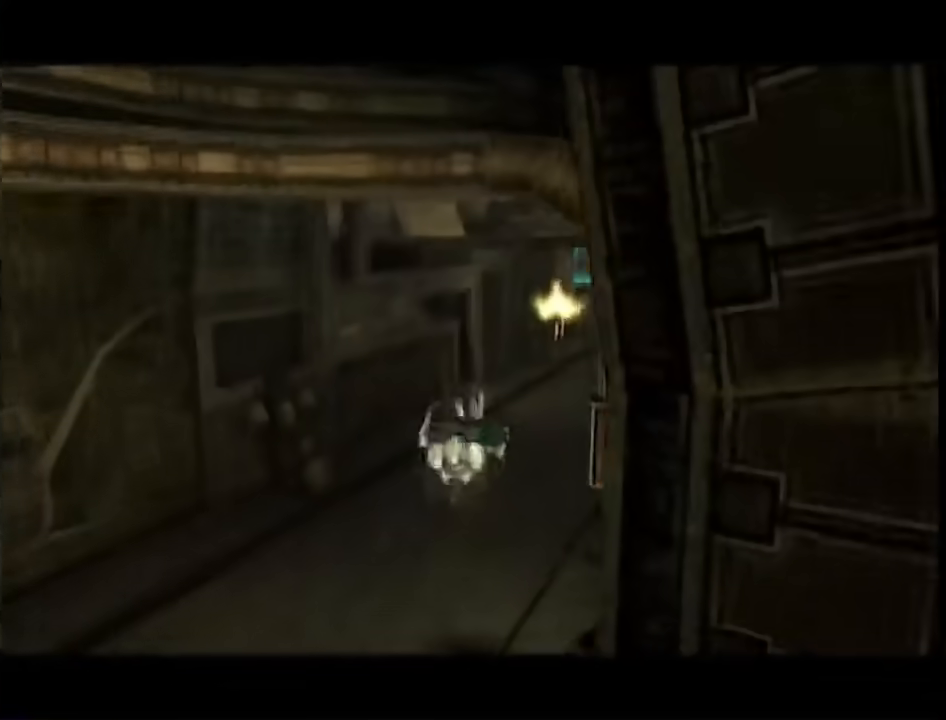
{"buttons": [], "left_stick": "up-right", "right_stick": "center", "events": []}
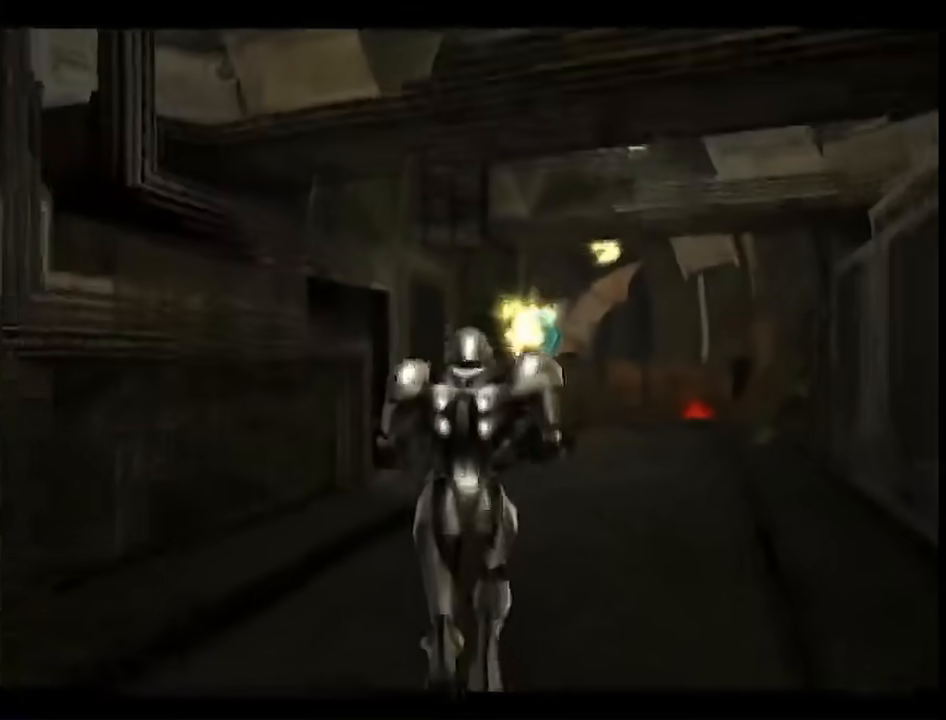
{"buttons": ["L1"], "left_stick": "up-right", "right_stick": "center", "events": [[150, "R1", "down"], [150, "left_stick", "center"], [200, "left_stick", "down"], [283, "L1", "down"], [433, "R1", "up"], [467, "left_stick", "up-right"]]}
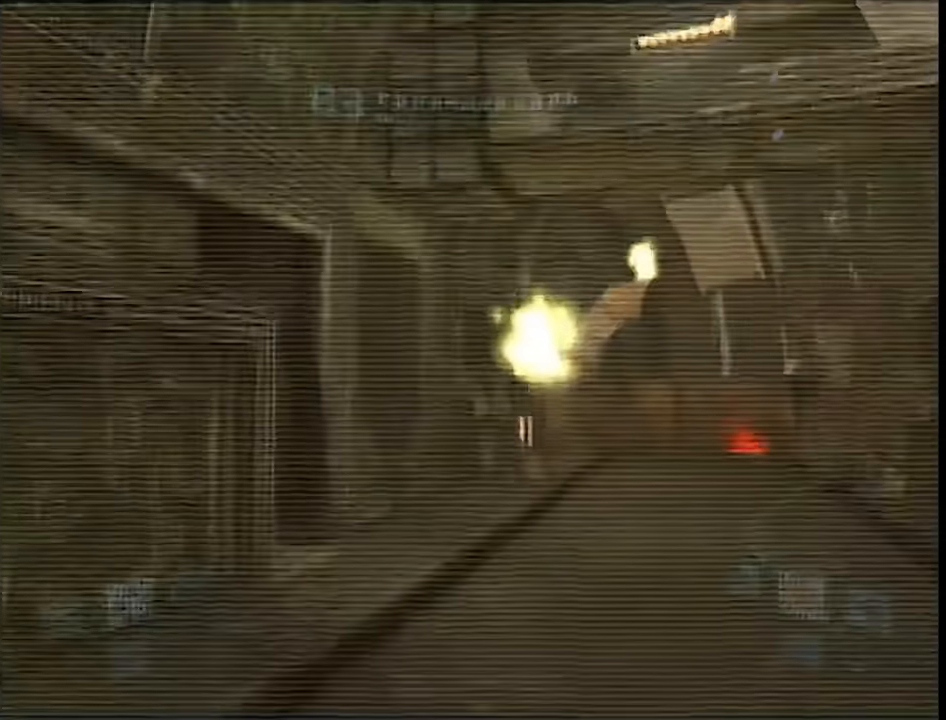
{"buttons": ["L1"], "left_stick": "up", "right_stick": "center", "events": [[267, "left_stick", "up-left"], [467, "left_stick", "up"]]}
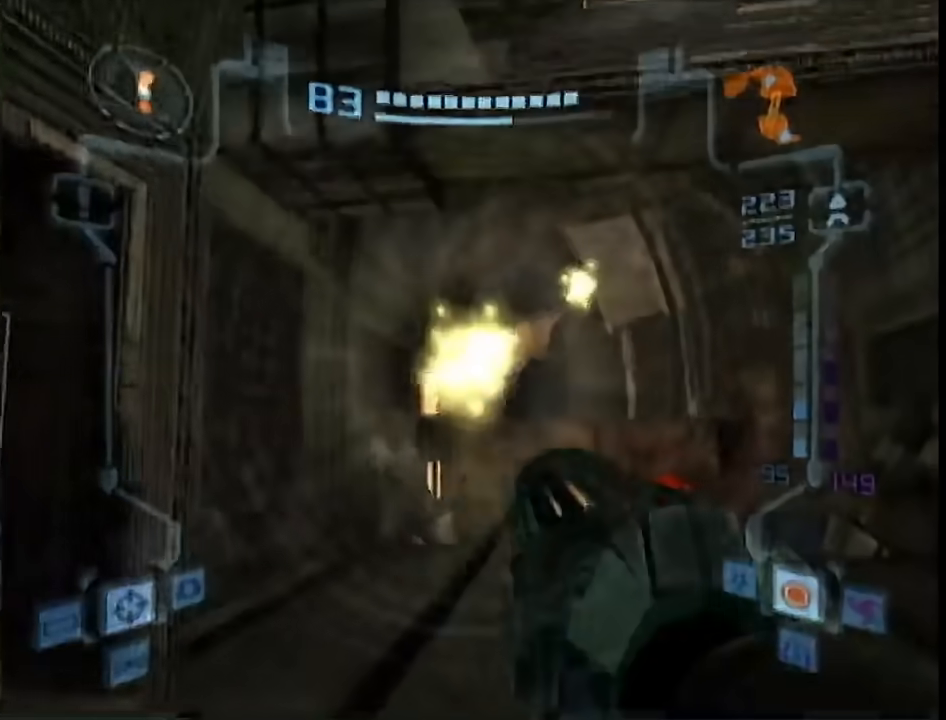
{"buttons": ["L1"], "left_stick": "up-right", "right_stick": "center", "events": [[17, "Y", "down"], [17, "left_stick", "up-right"], [83, "A", "down"], [117, "Y", "up"], [217, "A", "up"]]}
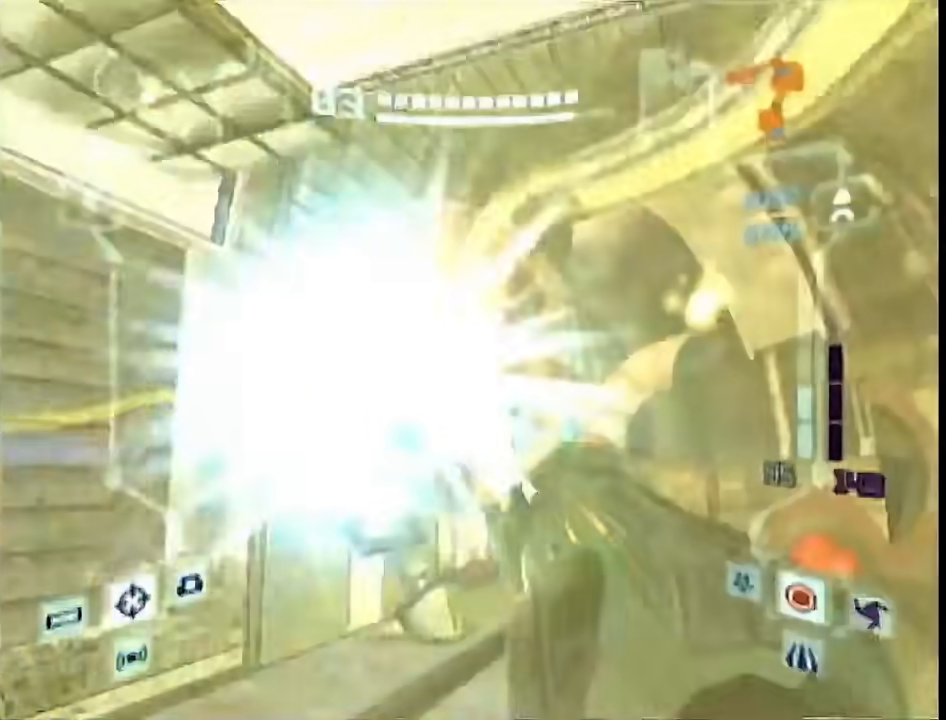
{"buttons": ["L1", "R1"], "left_stick": "left", "right_stick": "center", "events": [[433, "R1", "down"], [433, "left_stick", "left"]]}
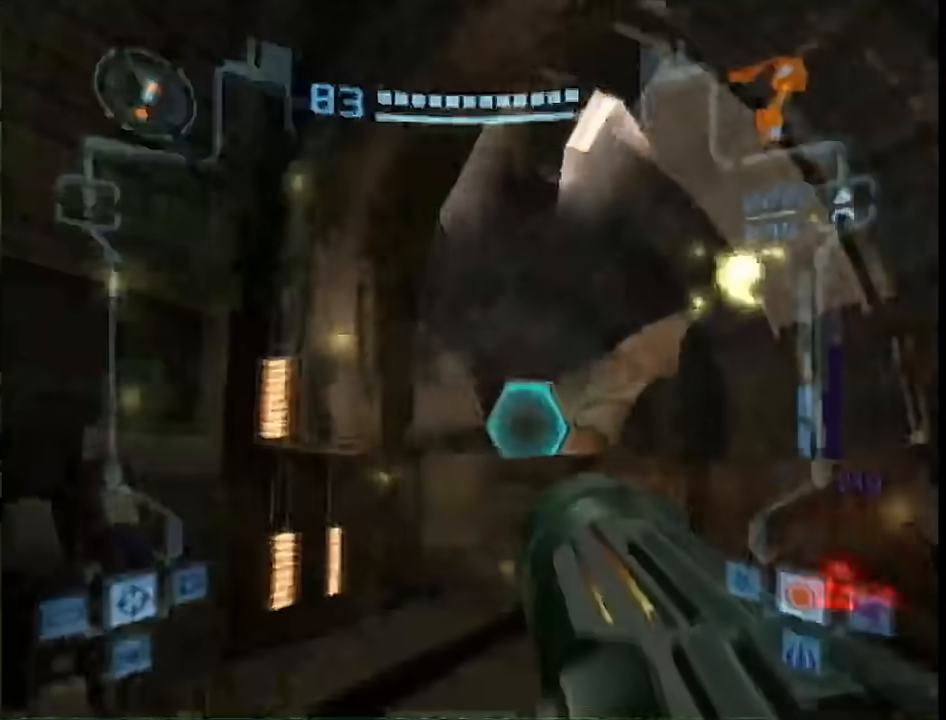
{"buttons": ["L1", "R1"], "left_stick": "down-right", "right_stick": "center", "events": [[417, "left_stick", "down"], [483, "left_stick", "down-right"]]}
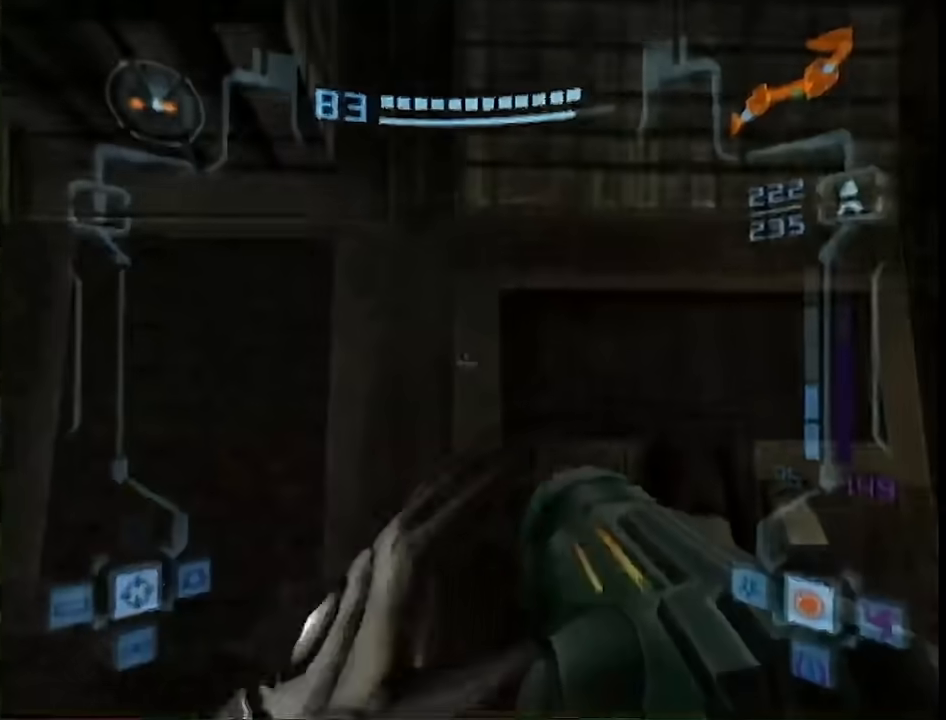
{"buttons": ["L1"], "left_stick": "up", "right_stick": "center", "events": [[100, "R1", "up"], [217, "left_stick", "up-right"], [350, "left_stick", "up"]]}
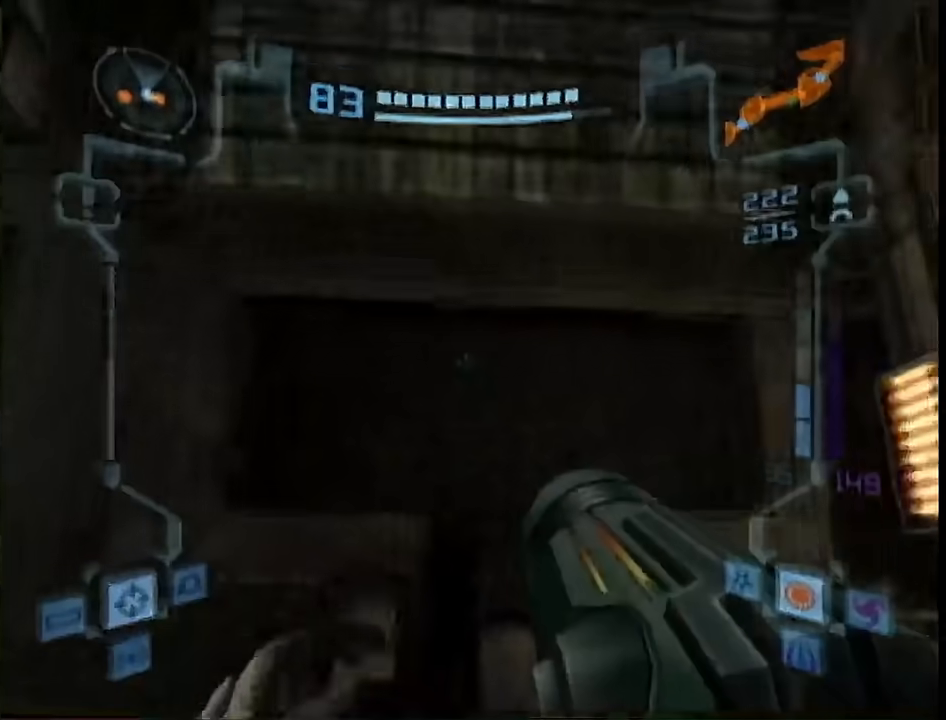
{"buttons": ["L1"], "left_stick": "center", "right_stick": "center", "events": [[33, "B", "down"], [167, "left_stick", "down"], [333, "B", "up"], [417, "left_stick", "center"]]}
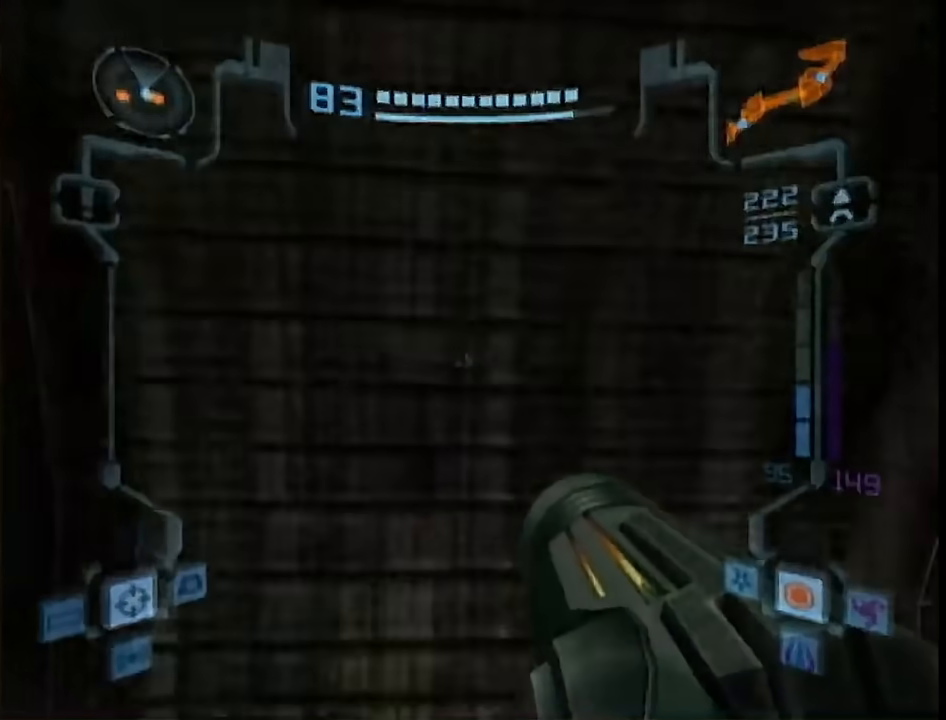
{"buttons": ["L1"], "left_stick": "center", "right_stick": "center", "events": [[50, "B", "down"], [400, "B", "up"]]}
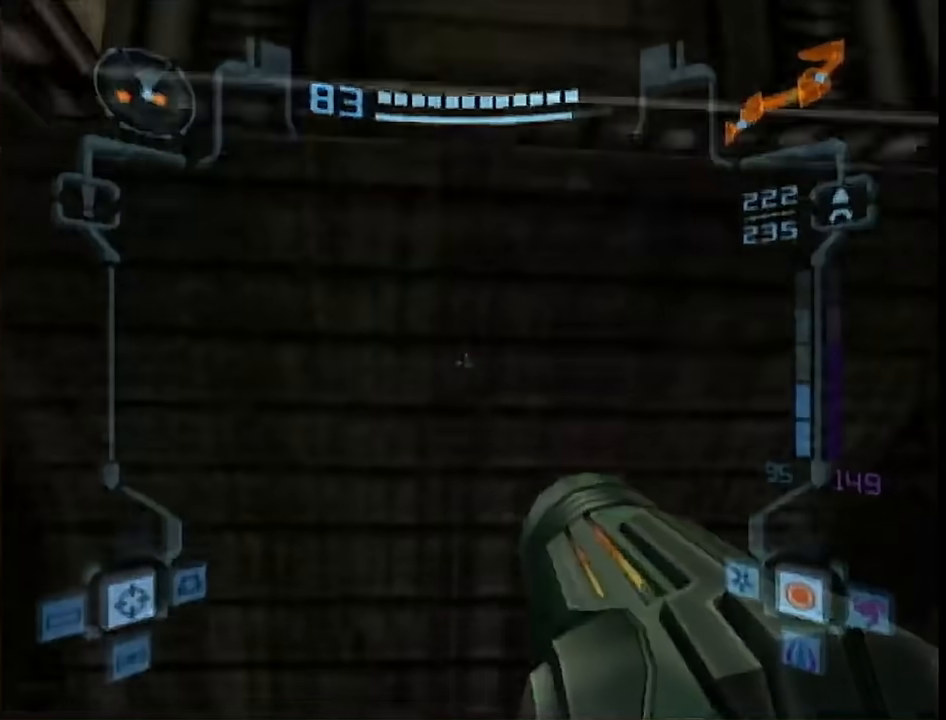
{"buttons": ["L1"], "left_stick": "center", "right_stick": "center", "events": [[167, "R1", "down"], [217, "L1", "up"], [267, "left_stick", "down-left"], [367, "L1", "down"], [367, "left_stick", "down"], [417, "R1", "up"], [483, "left_stick", "center"]]}
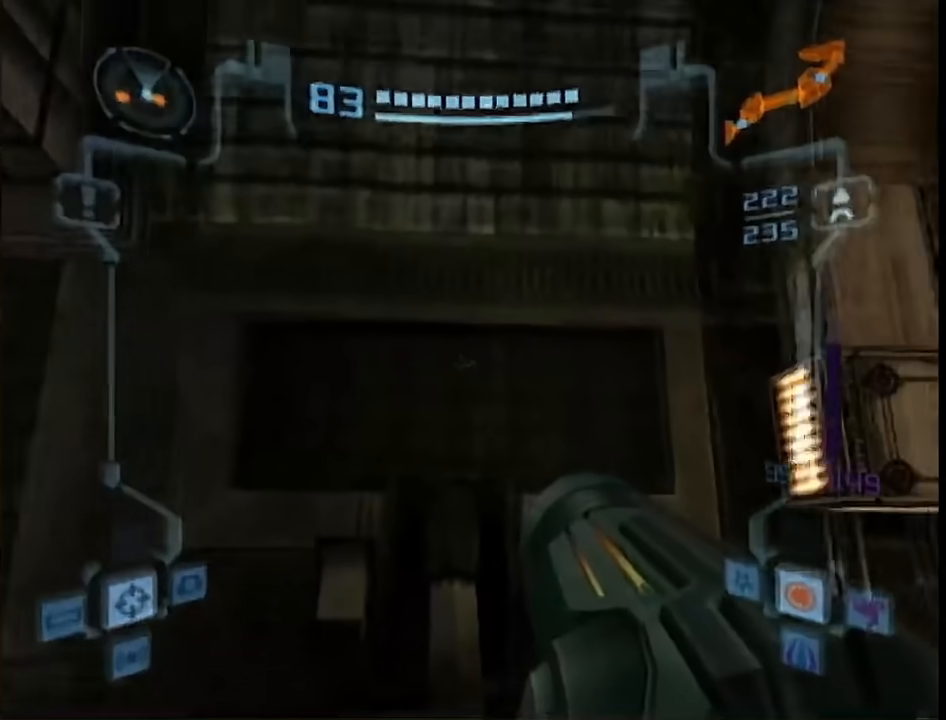
{"buttons": ["B", "L1"], "left_stick": "down", "right_stick": "center", "events": [[50, "left_stick", "up"], [267, "B", "down"], [417, "left_stick", "down"]]}
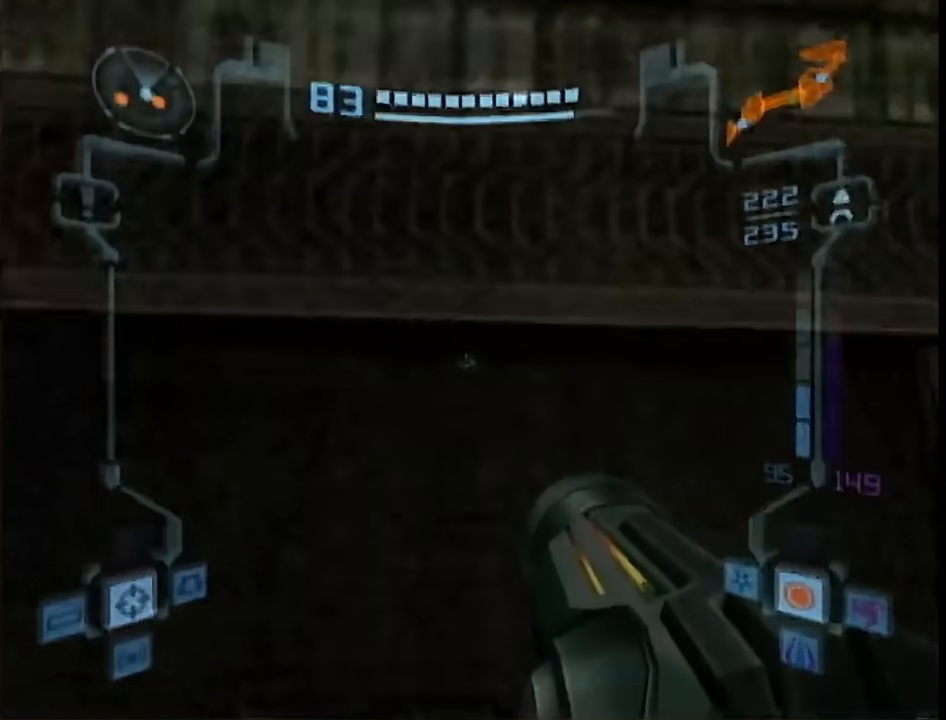
{"buttons": ["B", "L1"], "left_stick": "center", "right_stick": "center", "events": [[83, "B", "up"], [150, "left_stick", "center"], [317, "B", "down"]]}
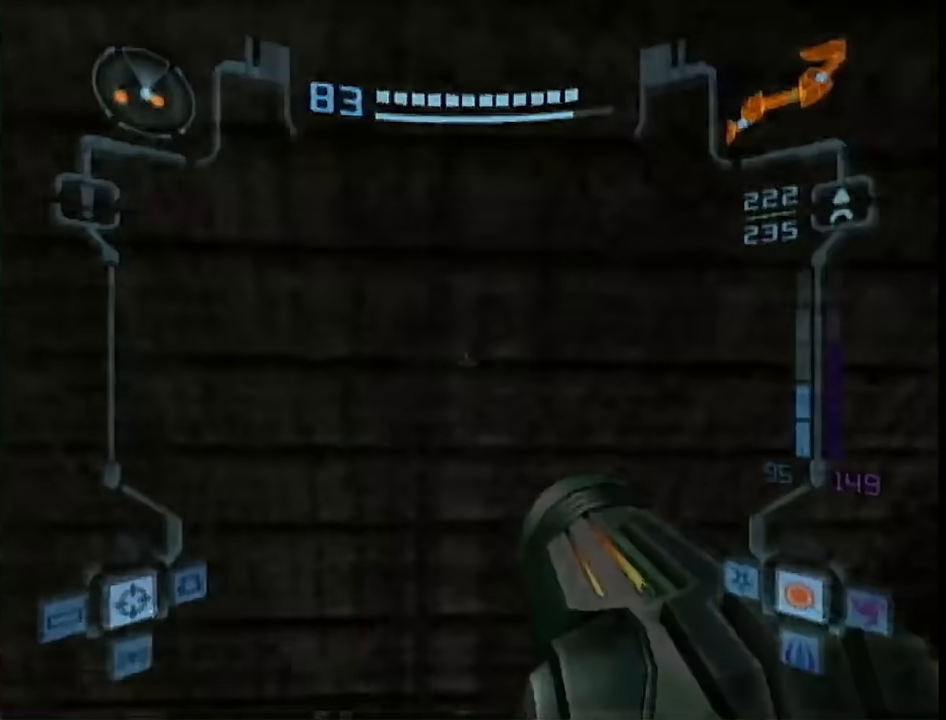
{"buttons": ["L1"], "left_stick": "down", "right_stick": "center", "events": [[167, "B", "up"], [283, "left_stick", "down"]]}
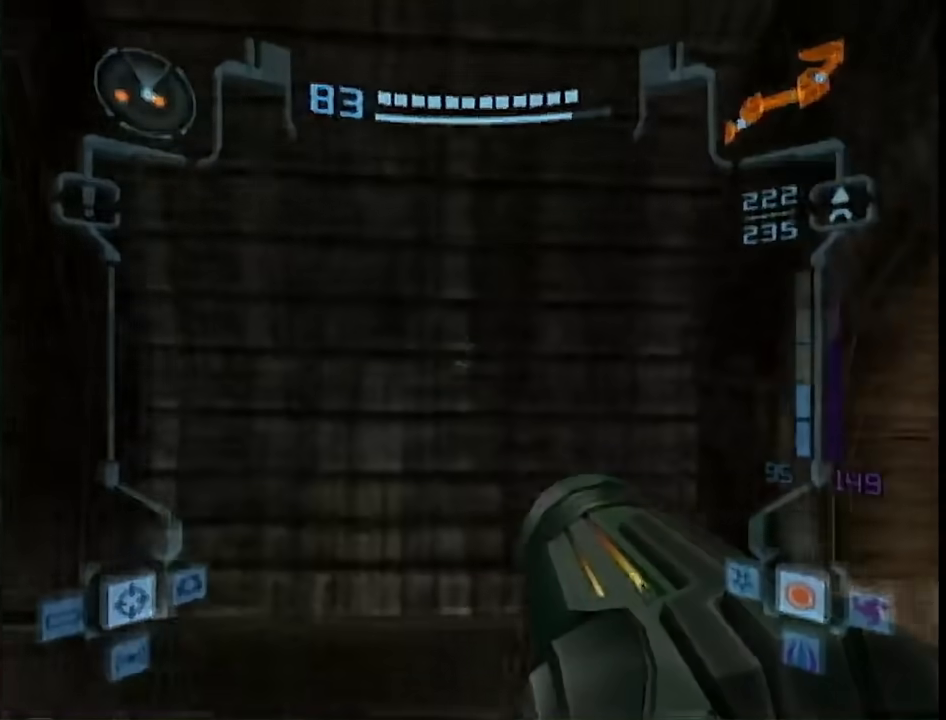
{"buttons": ["B", "L1"], "left_stick": "up", "right_stick": "center", "events": [[100, "left_stick", "up"], [467, "B", "down"]]}
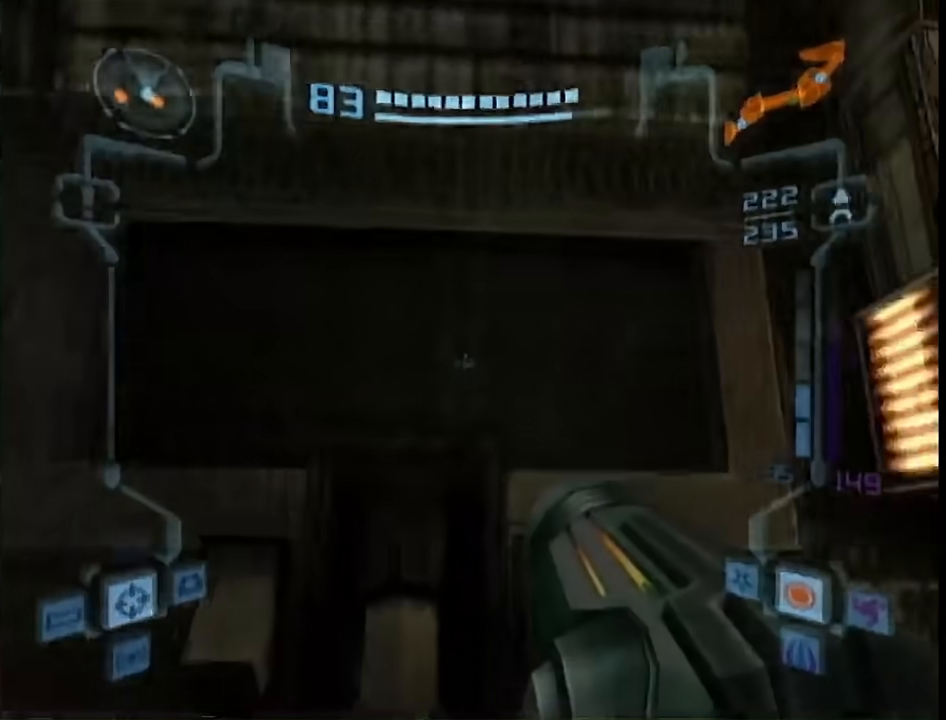
{"buttons": ["B", "L1"], "left_stick": "center", "right_stick": "center", "events": [[33, "left_stick", "down"], [267, "B", "up"], [333, "left_stick", "center"], [450, "B", "down"]]}
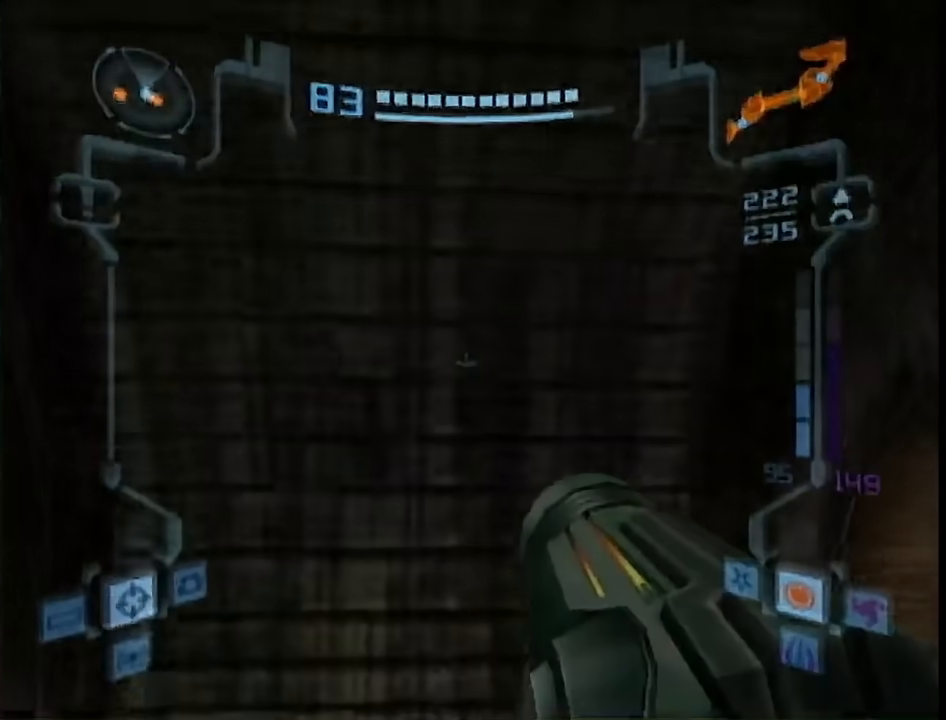
{"buttons": ["L1"], "left_stick": "center", "right_stick": "center", "events": [[367, "B", "up"]]}
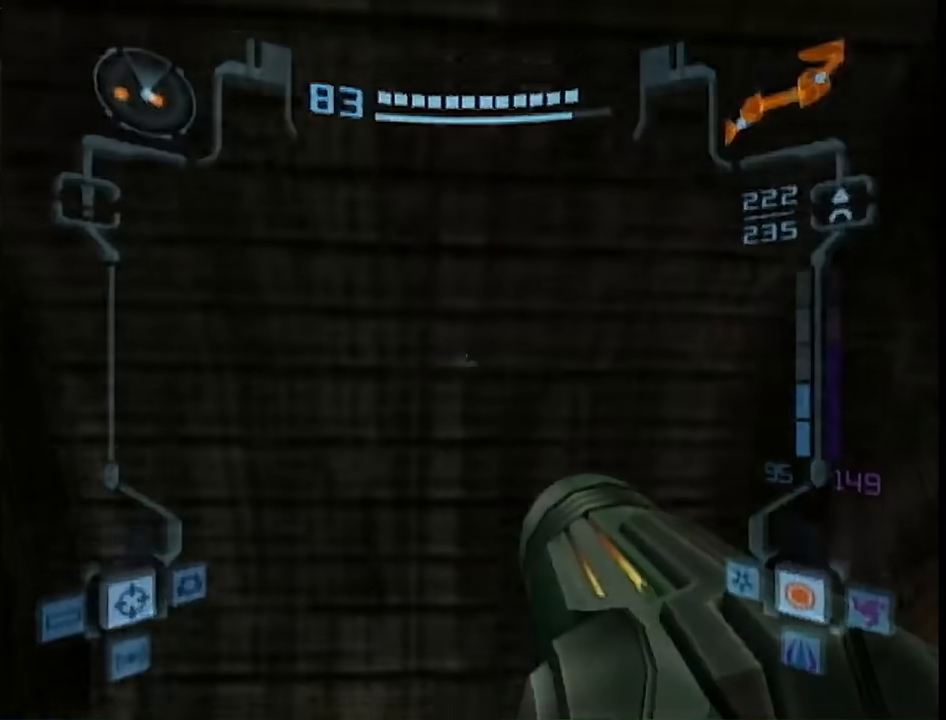
{"buttons": ["B", "L1"], "left_stick": "up", "right_stick": "center", "events": [[267, "left_stick", "up"], [483, "B", "down"]]}
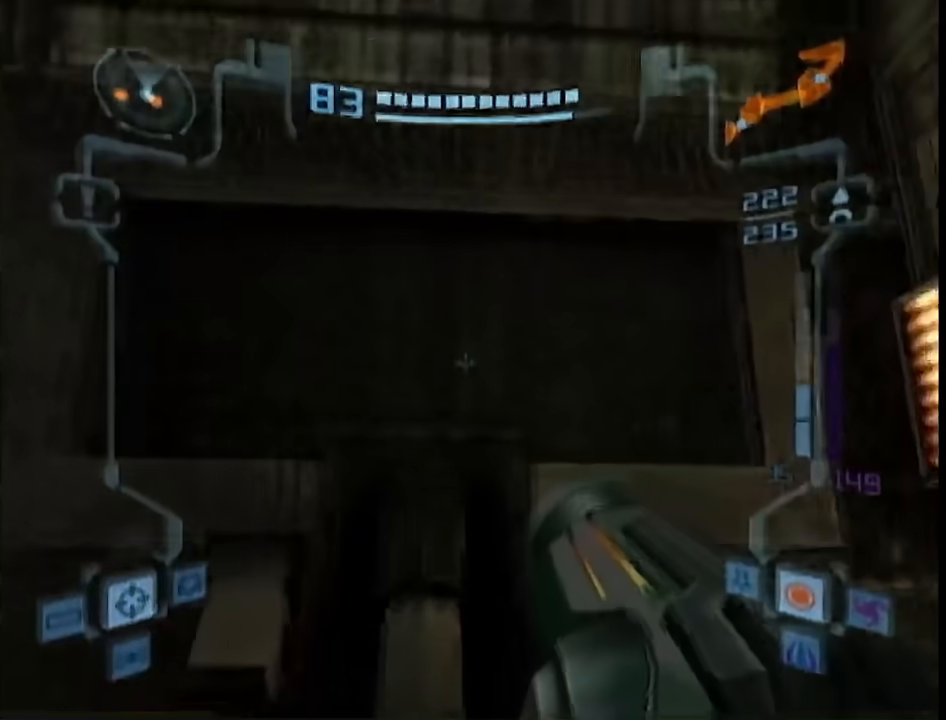
{"buttons": ["L1"], "left_stick": "center", "right_stick": "center", "events": [[117, "left_stick", "down"], [333, "B", "up"], [483, "left_stick", "center"]]}
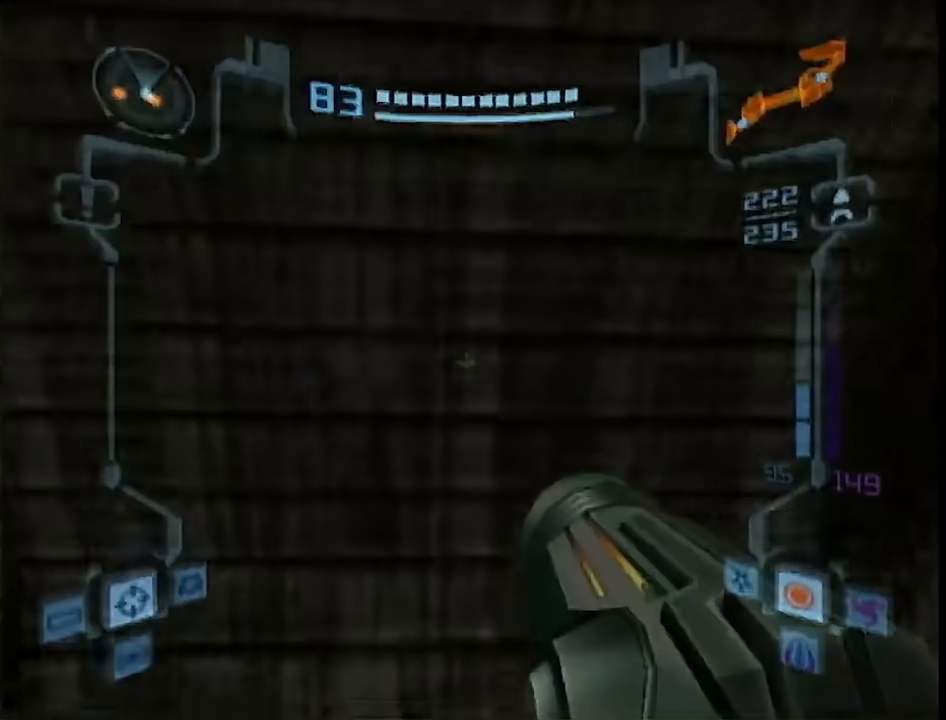
{"buttons": ["L1"], "left_stick": "center", "right_stick": "center", "events": [[50, "B", "down"], [400, "B", "up"]]}
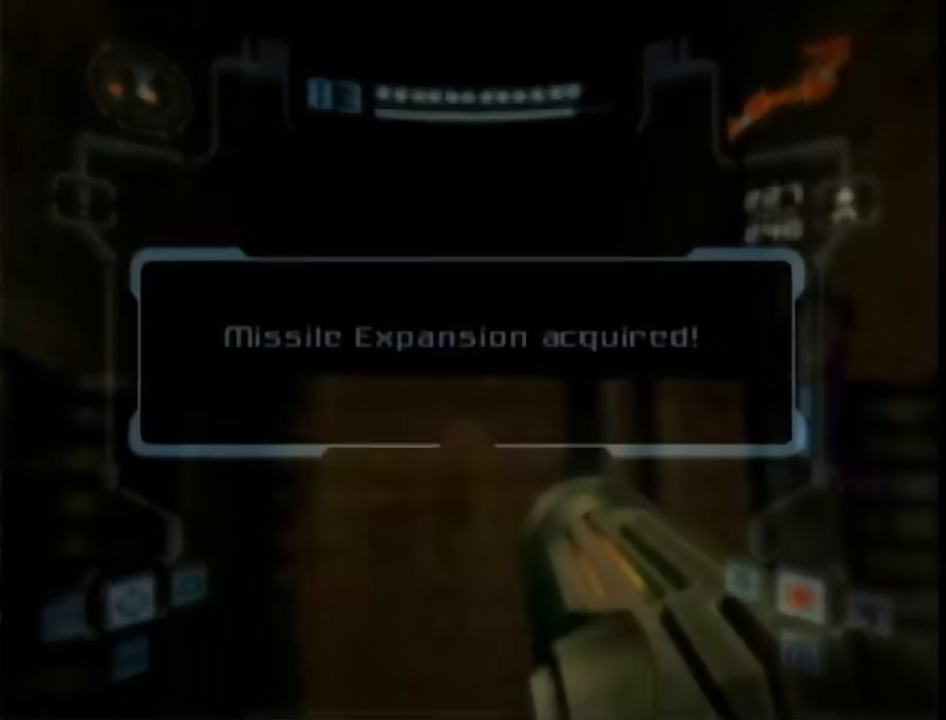
{"buttons": ["A"], "left_stick": "right", "right_stick": "center", "events": [[17, "L1", "up"], [83, "R1", "down"], [150, "left_stick", "right"], [267, "A", "down"], [367, "A", "up"], [400, "R1", "up"], [483, "A", "down"]]}
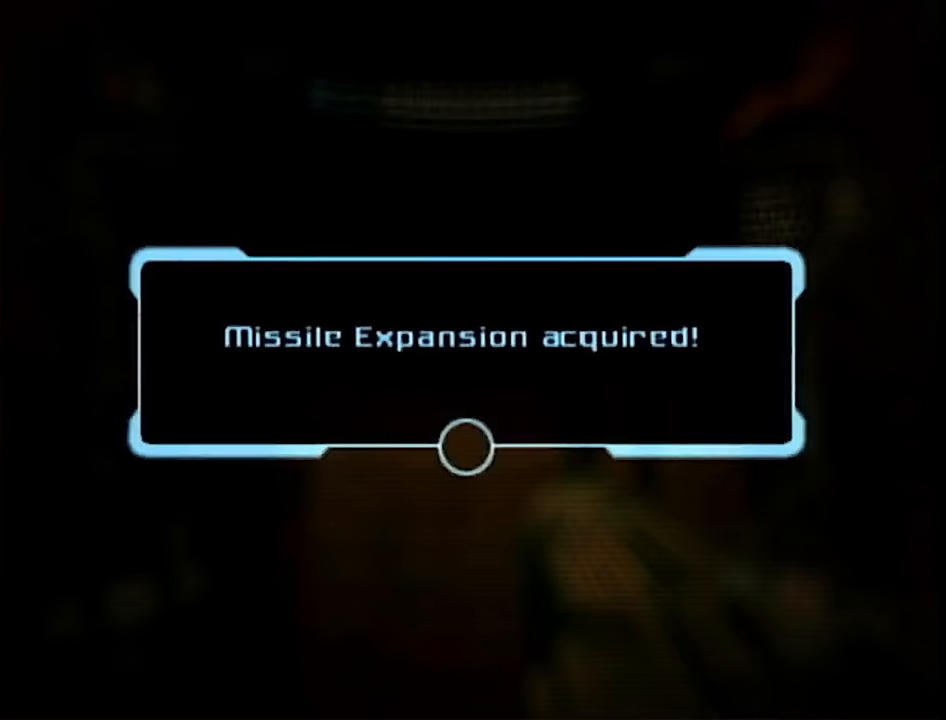
{"buttons": [], "left_stick": "right", "right_stick": "center", "events": [[17, "A", "up"], [50, "A", "down"], [133, "A", "up"], [200, "A", "down"], [267, "A", "up"], [300, "A", "down"], [367, "A", "up"], [417, "A", "down"], [483, "A", "up"]]}
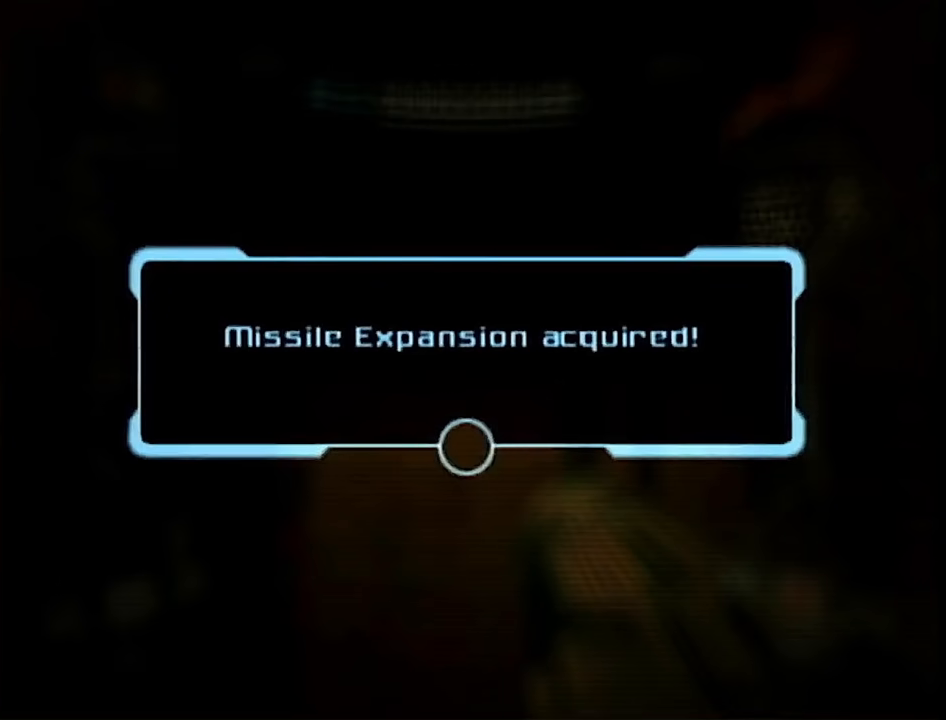
{"buttons": [], "left_stick": "right", "right_stick": "center", "events": [[183, "A", "down"], [233, "A", "up"], [450, "A", "down"], [483, "A", "up"]]}
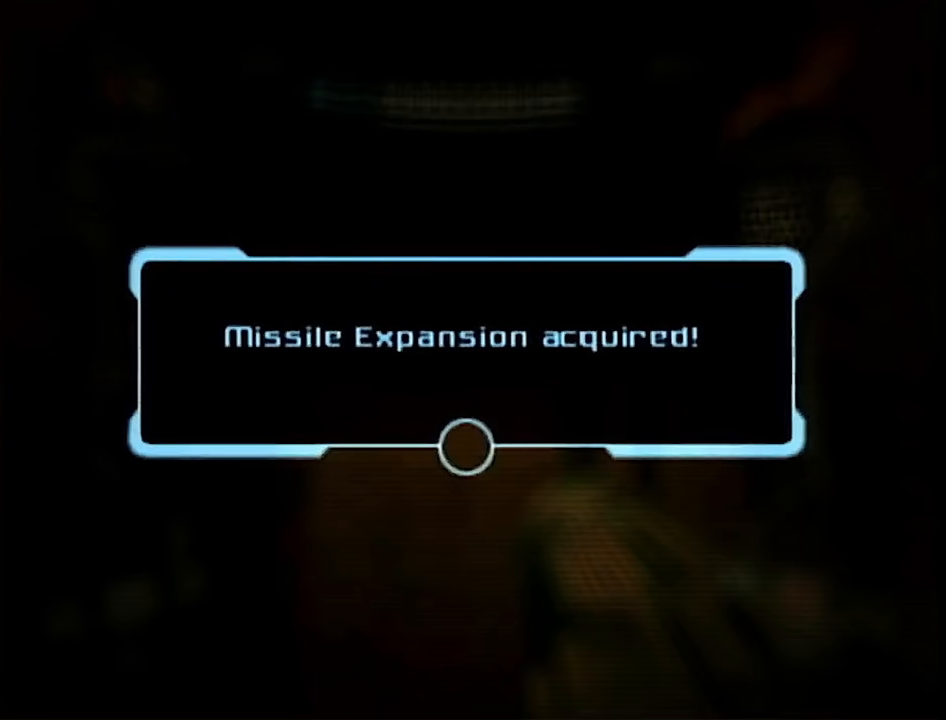
{"buttons": [], "left_stick": "right", "right_stick": "center", "events": [[117, "A", "down"], [200, "A", "up"], [267, "A", "down"], [333, "A", "up"], [400, "A", "down"], [450, "A", "up"]]}
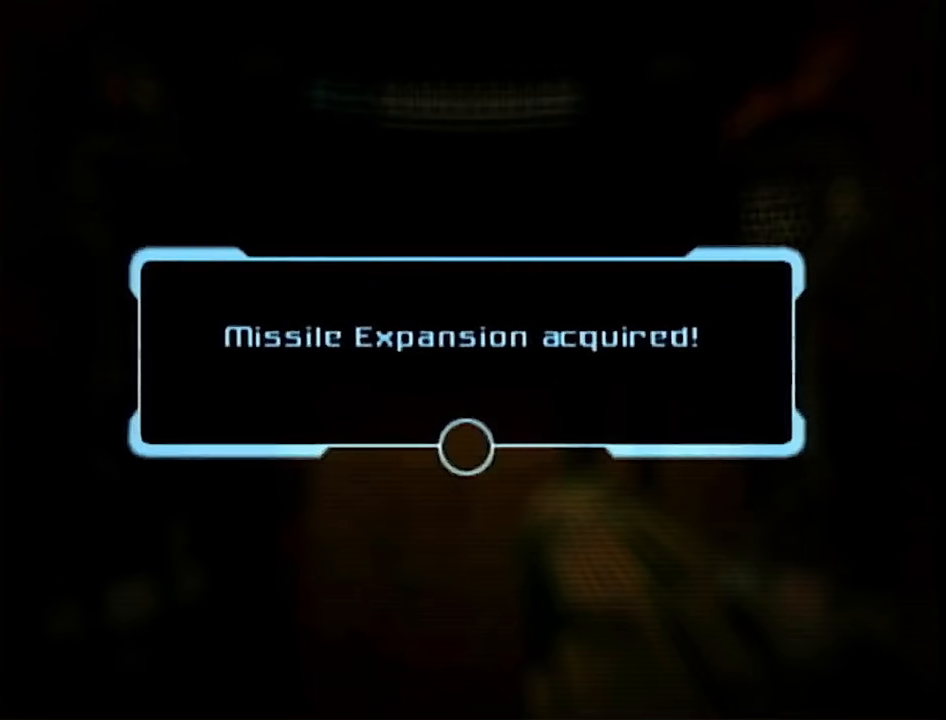
{"buttons": [], "left_stick": "right", "right_stick": "center", "events": [[17, "A", "down"], [83, "A", "up"], [167, "A", "down"], [200, "A", "up"], [300, "A", "down"], [367, "A", "up"], [417, "A", "down"], [483, "A", "up"]]}